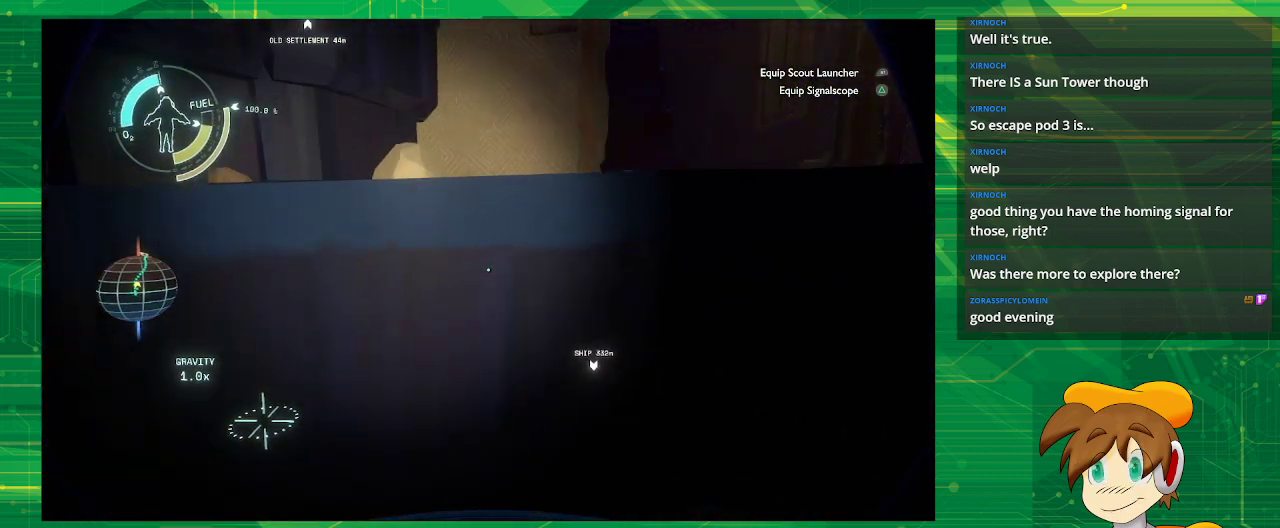
Gameplay with a controller (PlayStation layout); each line is a JSON object with the inputs held at the frame after it. "events" lists button and stick changes between this image and that frame as [ms after this image, input, new state], when the widget could be followed in between. Not read: L3 R3.
{"buttons": [], "left_stick": "center", "right_stick": "center", "events": [[117, "left_stick", "right"], [117, "right_stick", "right"], [217, "left_stick", "center"], [417, "right_stick", "center"]]}
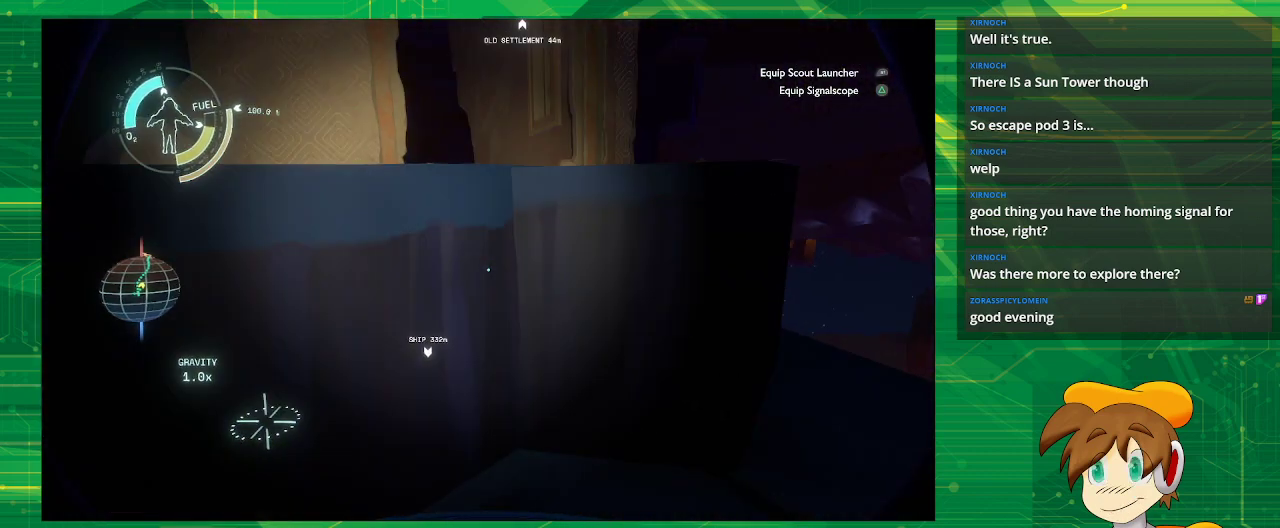
{"buttons": ["CROSS"], "left_stick": "up", "right_stick": "center", "events": [[67, "CROSS", "down"], [83, "left_stick", "up"]]}
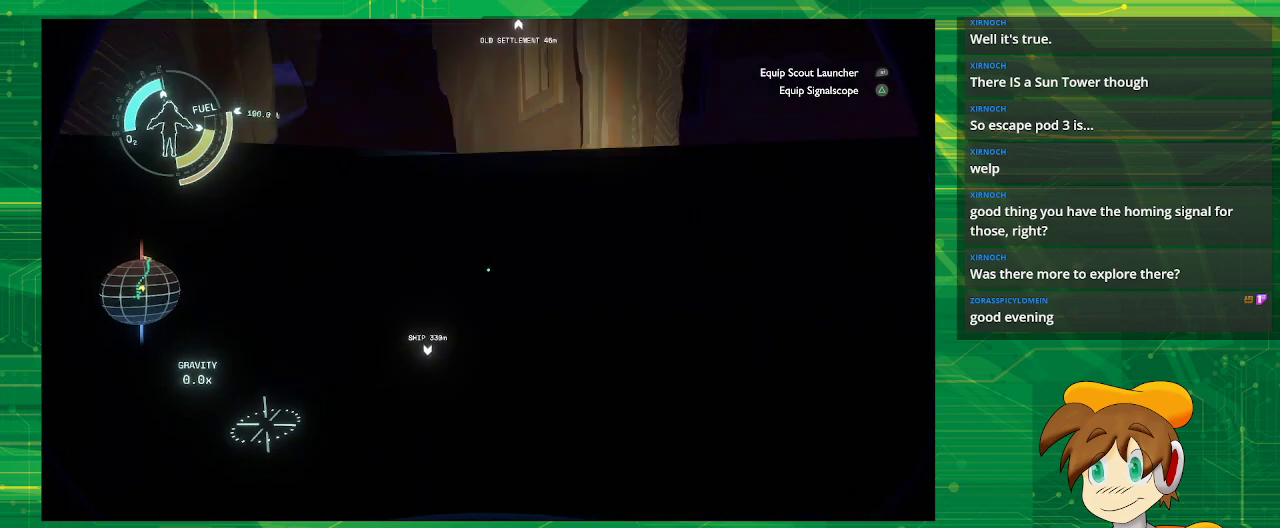
{"buttons": [], "left_stick": "up-left", "right_stick": "center", "events": [[83, "CROSS", "up"], [183, "left_stick", "up-left"]]}
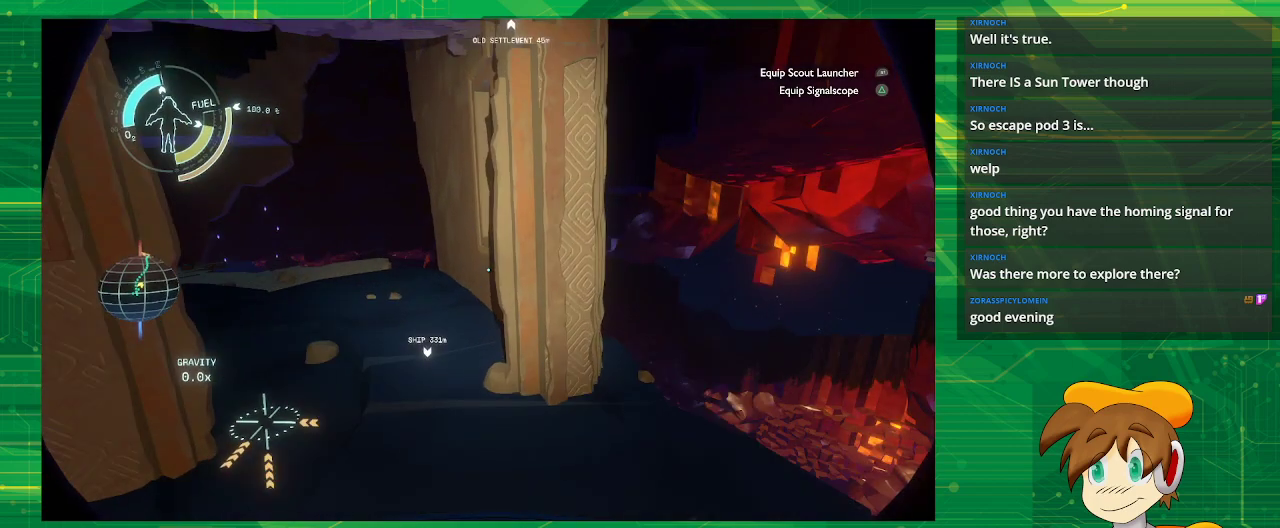
{"buttons": [], "left_stick": "center", "right_stick": "center", "events": [[83, "R2", "down"], [367, "R2", "up"], [483, "left_stick", "center"]]}
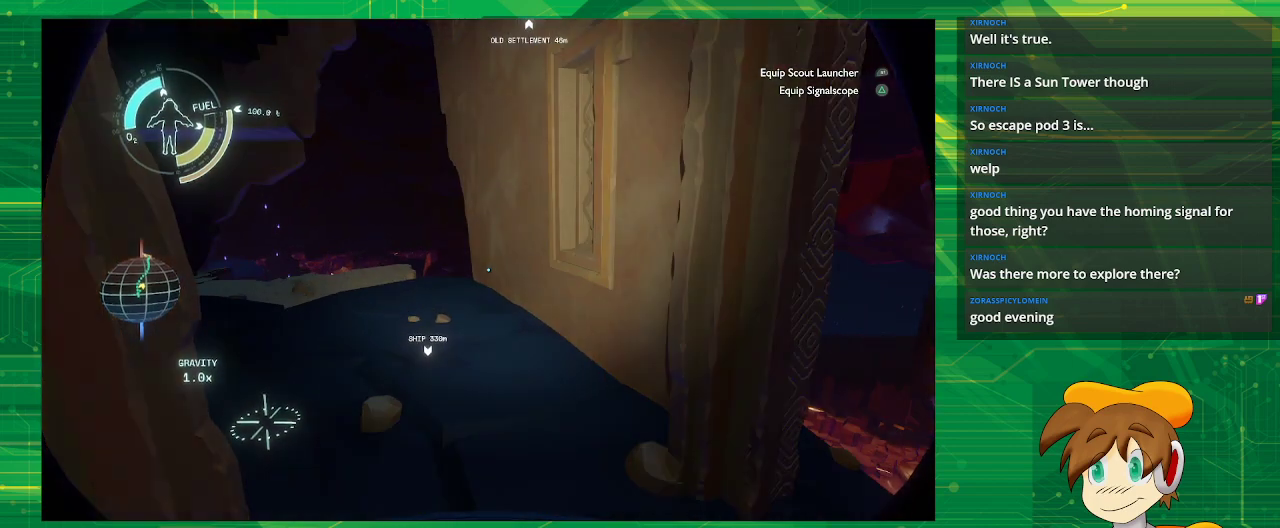
{"buttons": [], "left_stick": "up-right", "right_stick": "left", "events": [[133, "left_stick", "up"], [250, "right_stick", "left"], [317, "left_stick", "up-right"]]}
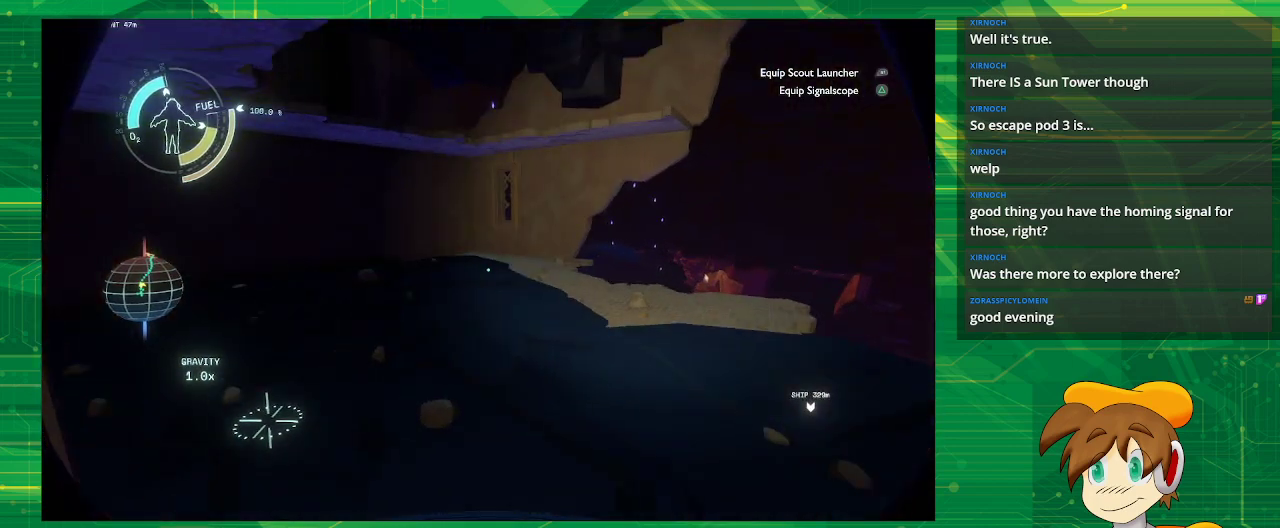
{"buttons": [], "left_stick": "center", "right_stick": "center", "events": [[500, "left_stick", "center"], [500, "right_stick", "center"]]}
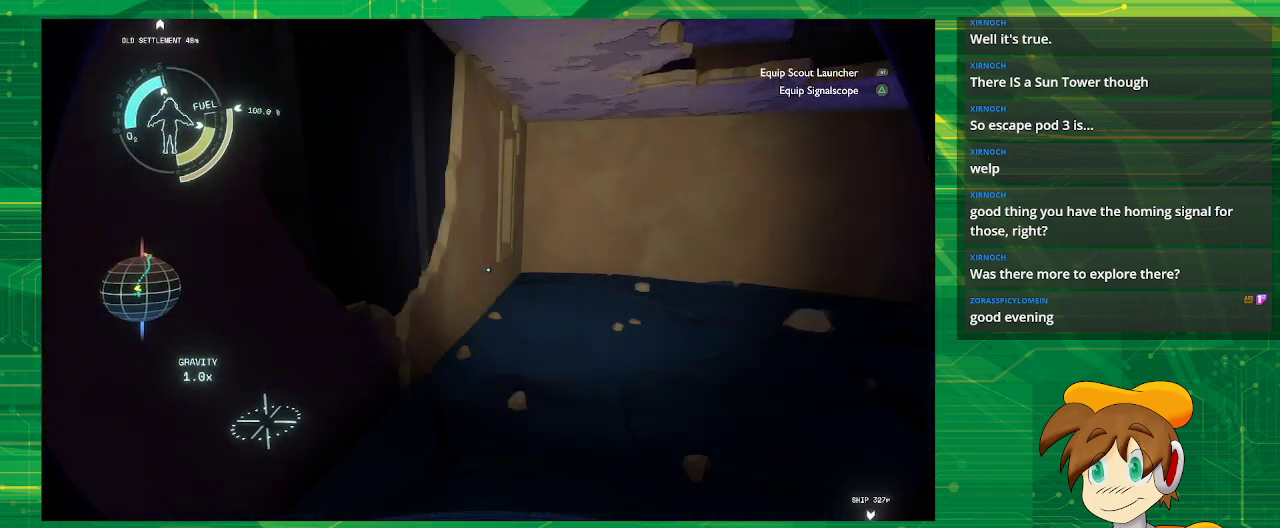
{"buttons": [], "left_stick": "right", "right_stick": "up-right", "events": [[233, "right_stick", "up"], [417, "left_stick", "right"], [417, "right_stick", "up-right"]]}
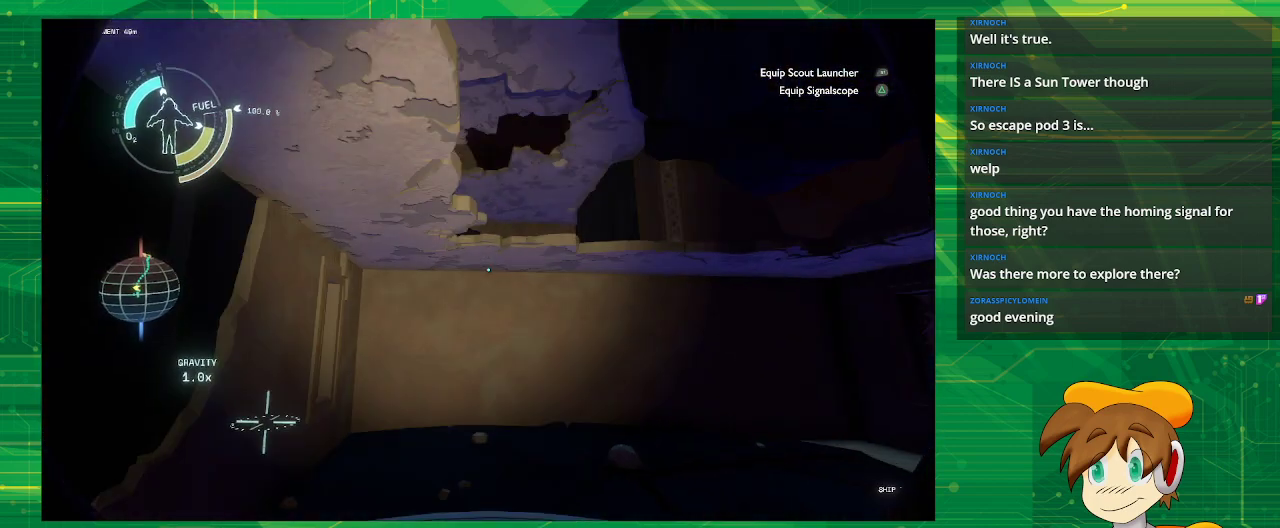
{"buttons": [], "left_stick": "center", "right_stick": "right", "events": [[67, "right_stick", "center"], [333, "left_stick", "center"], [483, "right_stick", "right"]]}
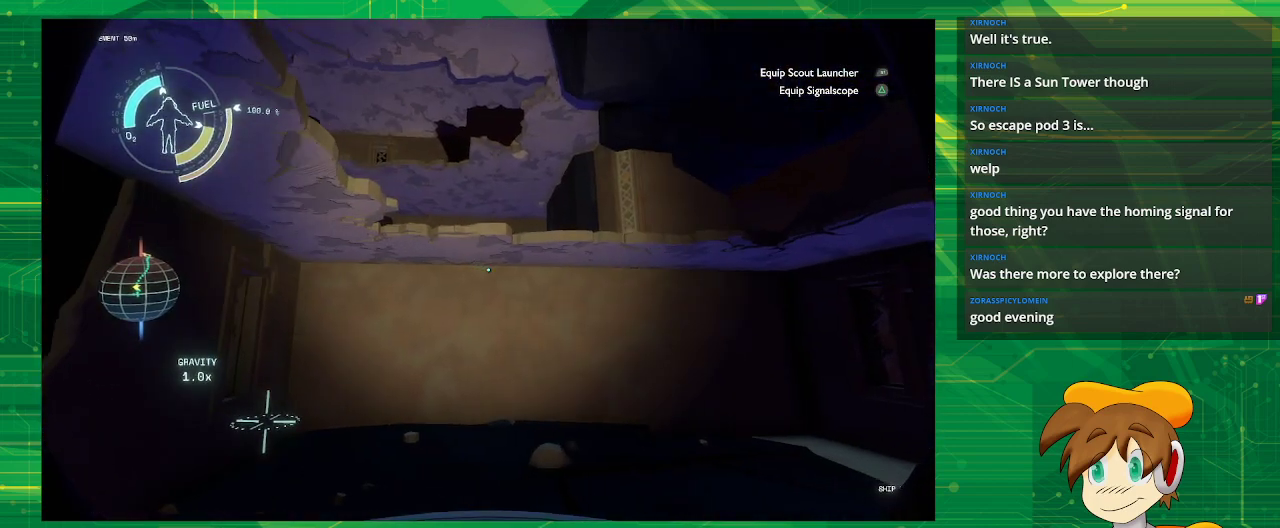
{"buttons": [], "left_stick": "up-left", "right_stick": "right", "events": [[200, "left_stick", "up-left"]]}
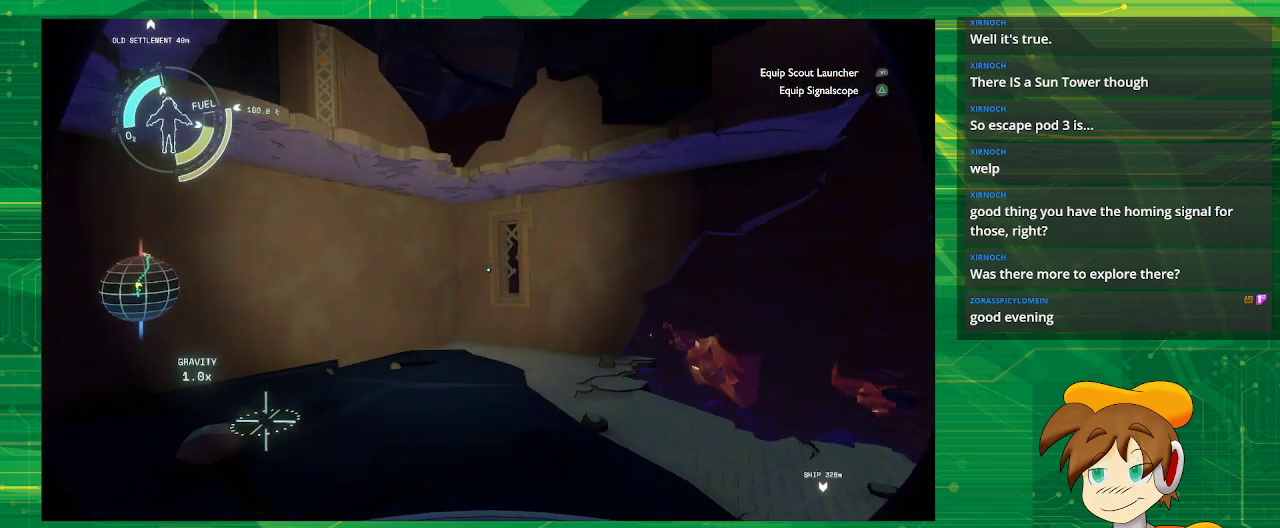
{"buttons": [], "left_stick": "up-left", "right_stick": "right", "events": []}
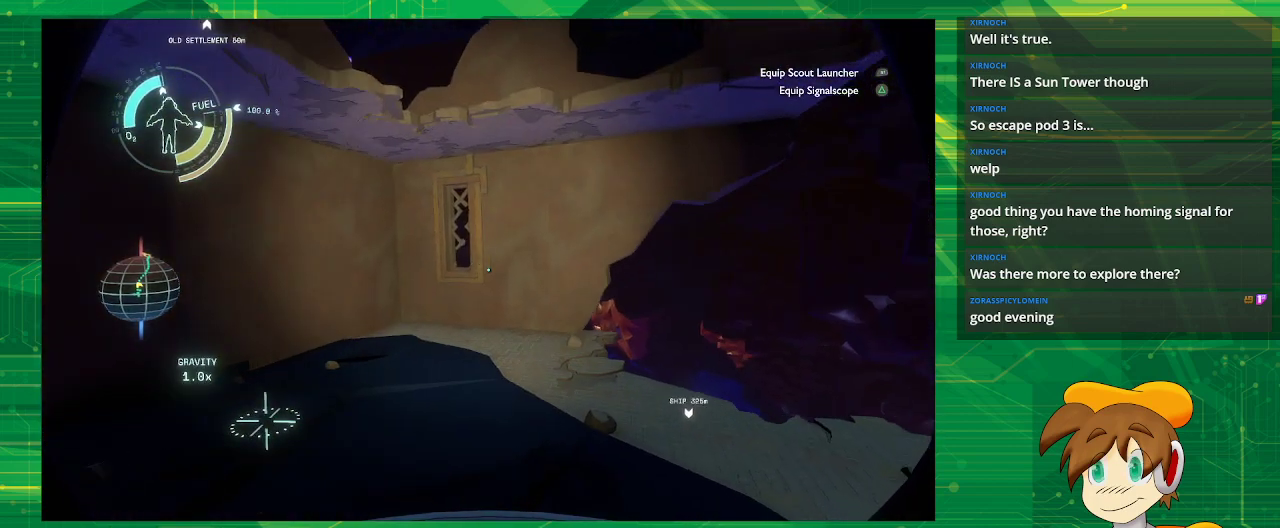
{"buttons": [], "left_stick": "right", "right_stick": "left", "events": [[167, "left_stick", "center"], [167, "right_stick", "center"], [267, "right_stick", "left"], [433, "left_stick", "right"]]}
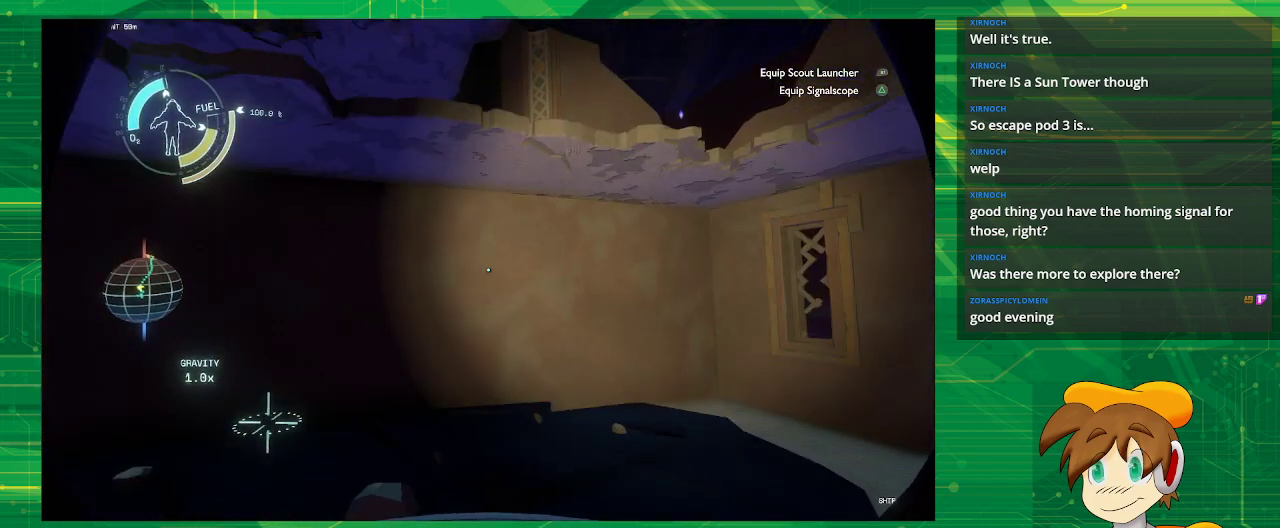
{"buttons": [], "left_stick": "center", "right_stick": "center", "events": [[83, "right_stick", "up-left"], [167, "left_stick", "down-right"], [300, "left_stick", "center"], [500, "right_stick", "center"]]}
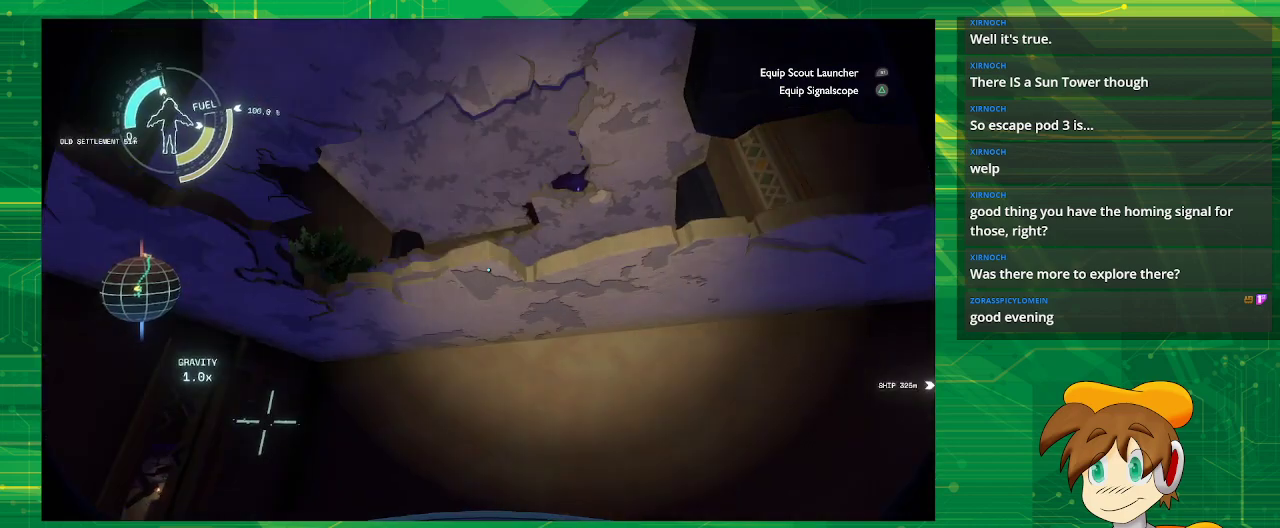
{"buttons": [], "left_stick": "up", "right_stick": "center", "events": [[217, "left_stick", "up"]]}
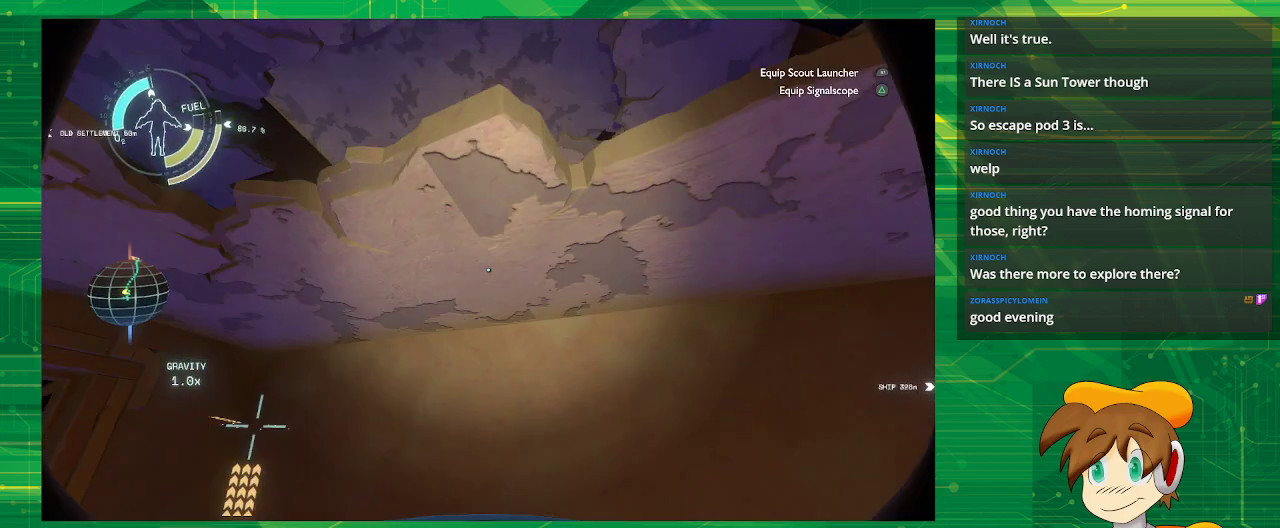
{"buttons": ["CROSS", "R2"], "left_stick": "down", "right_stick": "center", "events": [[67, "CROSS", "down"], [67, "R2", "down"], [100, "left_stick", "center"], [300, "left_stick", "down"]]}
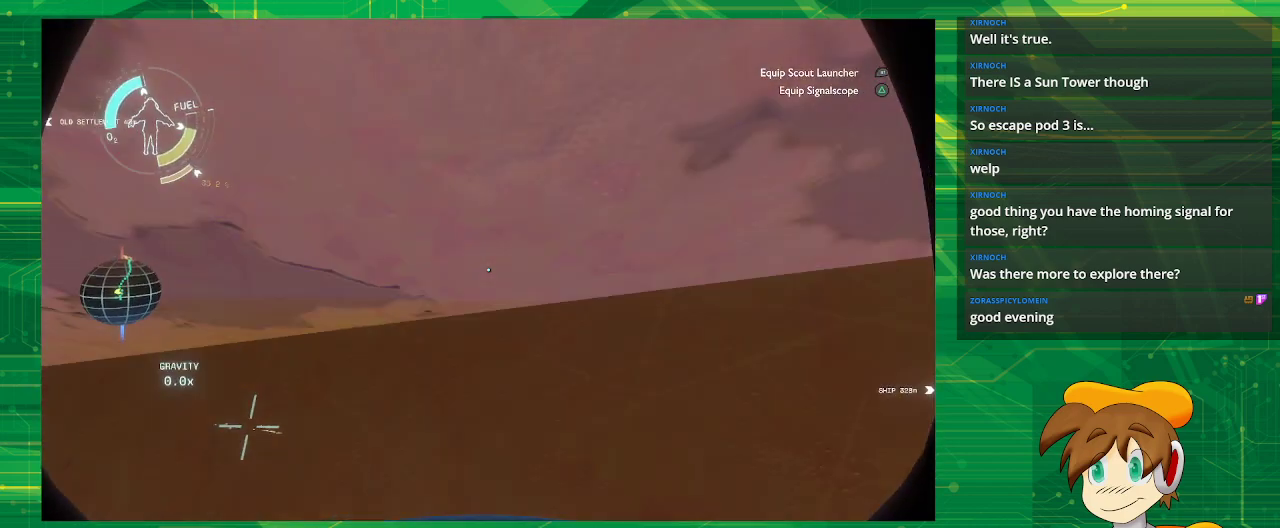
{"buttons": [], "left_stick": "down", "right_stick": "center", "events": [[117, "CROSS", "up"], [117, "R2", "up"]]}
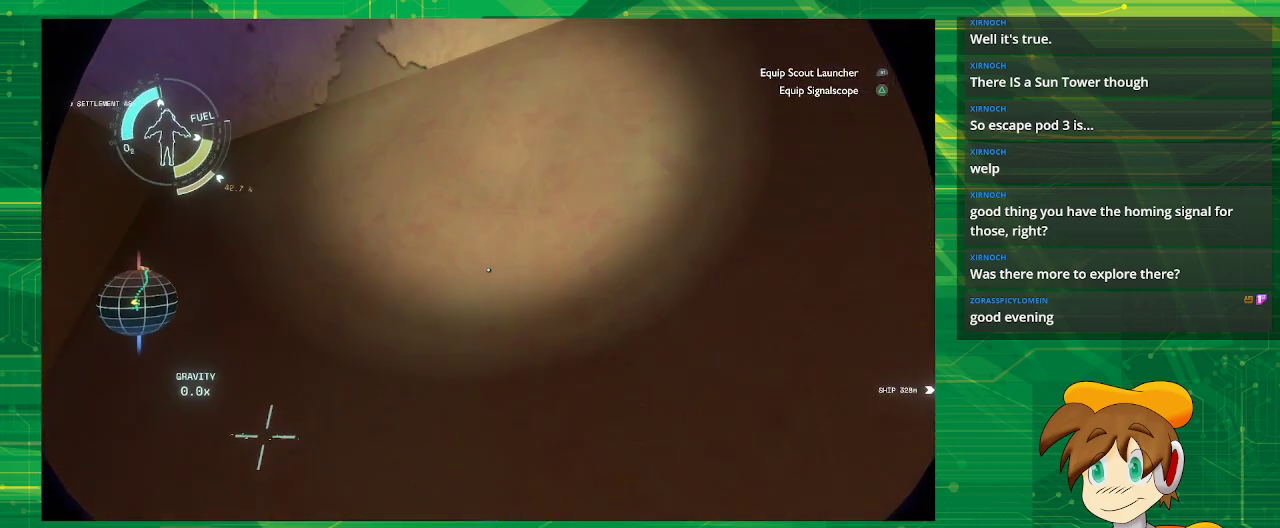
{"buttons": [], "left_stick": "down", "right_stick": "center", "events": []}
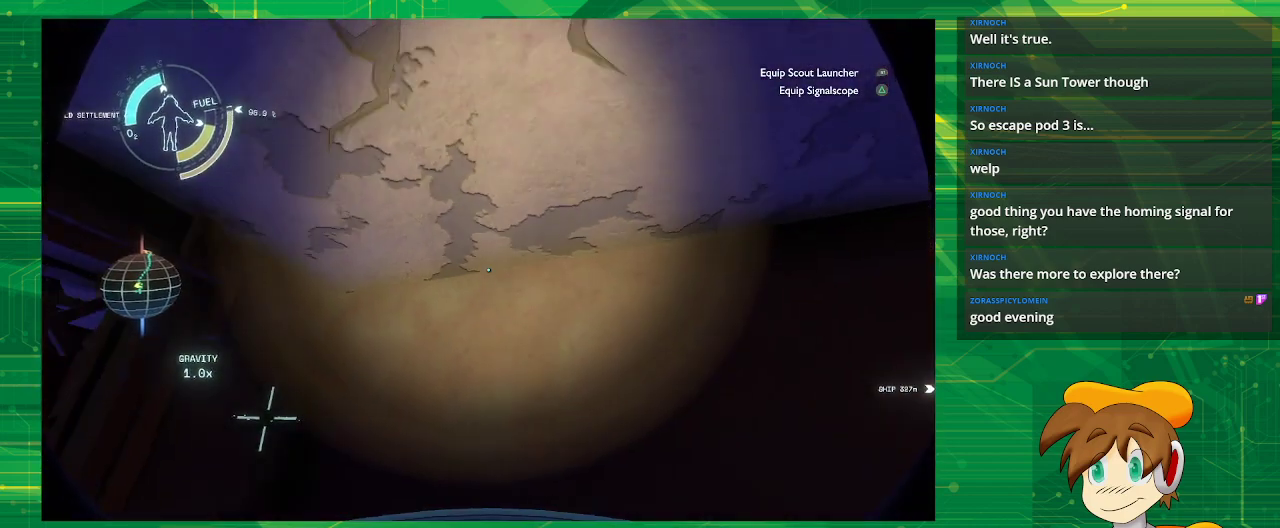
{"buttons": [], "left_stick": "center", "right_stick": "center", "events": [[417, "left_stick", "center"]]}
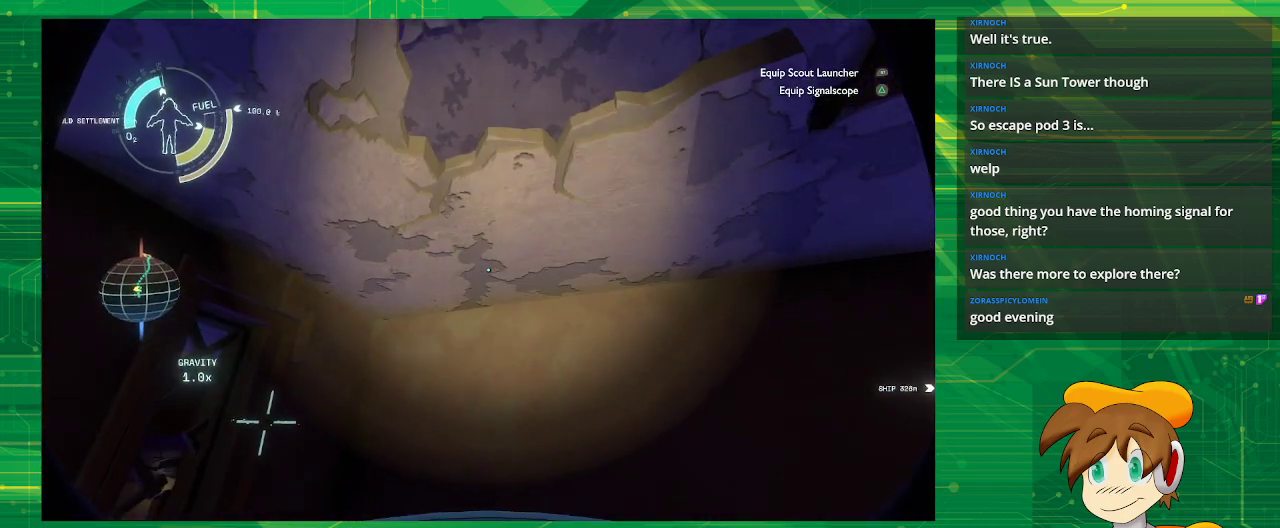
{"buttons": ["CROSS", "R2"], "left_stick": "right", "right_stick": "center", "events": [[250, "CROSS", "down"], [250, "R2", "down"], [383, "left_stick", "right"]]}
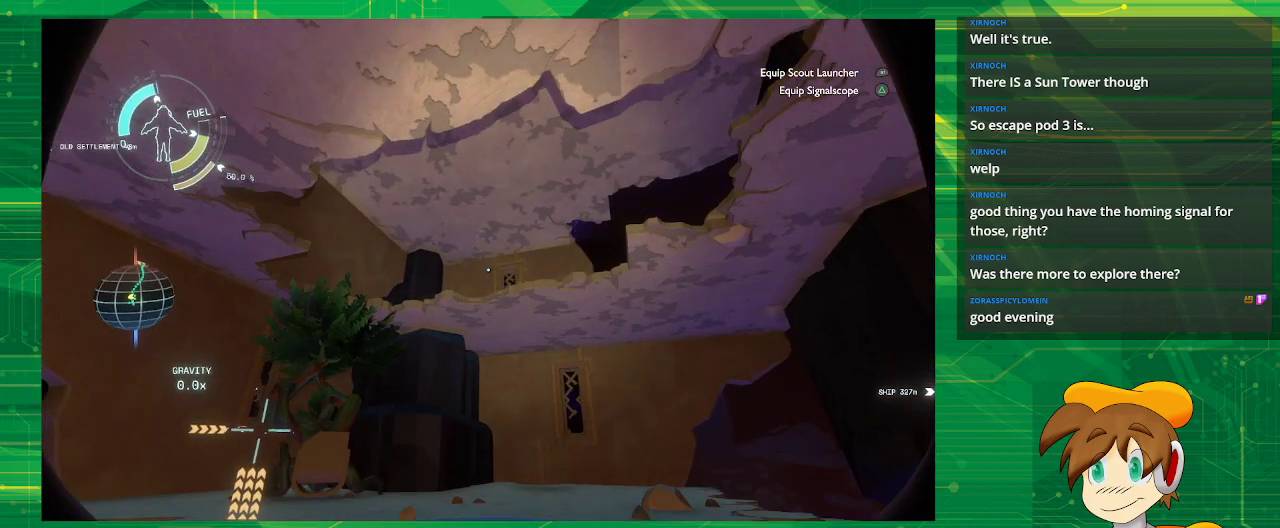
{"buttons": [], "left_stick": "up-left", "right_stick": "center", "events": [[250, "left_stick", "up-right"], [400, "left_stick", "up-left"], [500, "CROSS", "up"], [500, "R2", "up"]]}
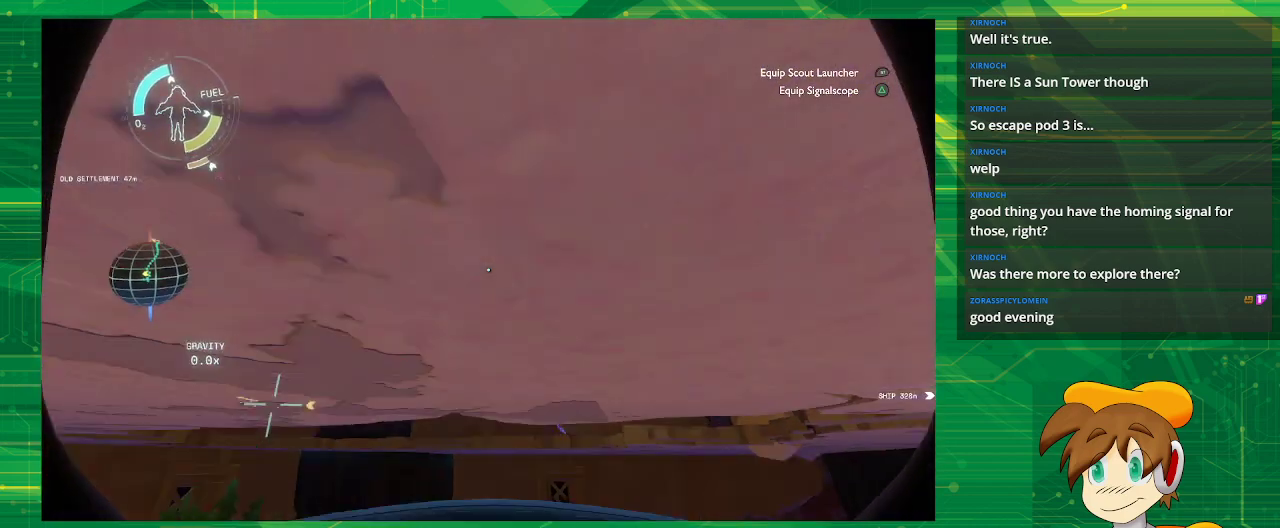
{"buttons": [], "left_stick": "up-left", "right_stick": "center", "events": []}
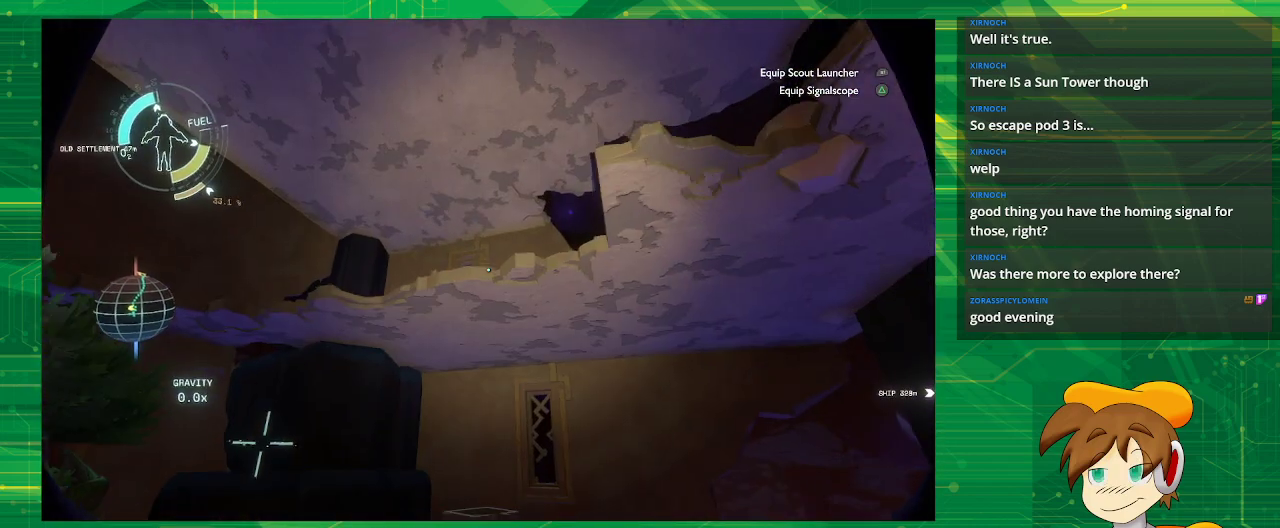
{"buttons": [], "left_stick": "center", "right_stick": "center", "events": [[400, "left_stick", "center"]]}
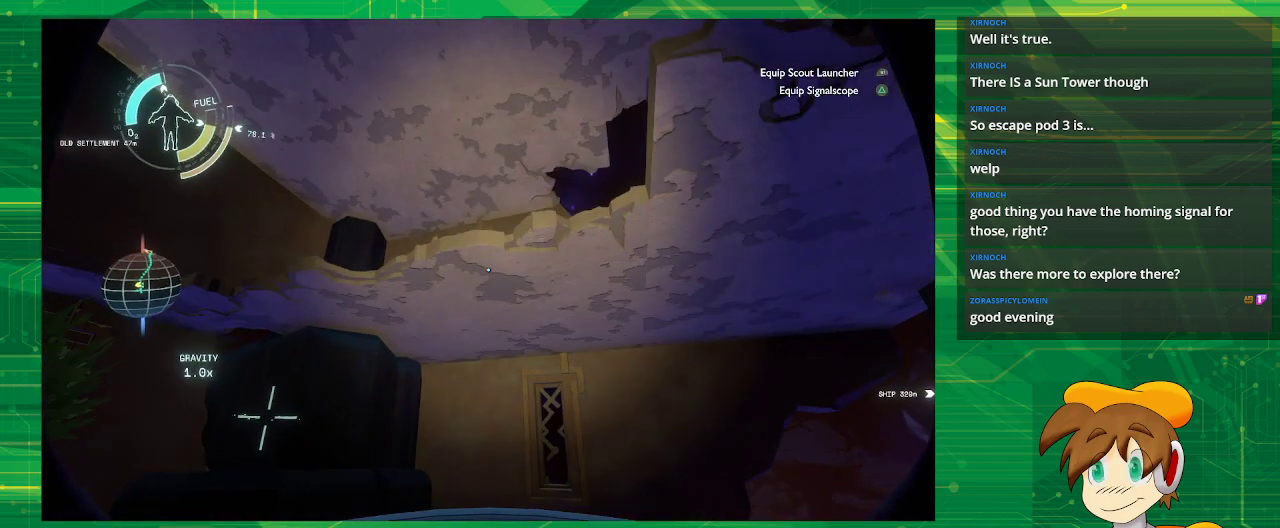
{"buttons": ["CROSS", "R2"], "left_stick": "up-left", "right_stick": "center", "events": [[383, "CROSS", "down"], [383, "R2", "down"], [383, "left_stick", "up-left"]]}
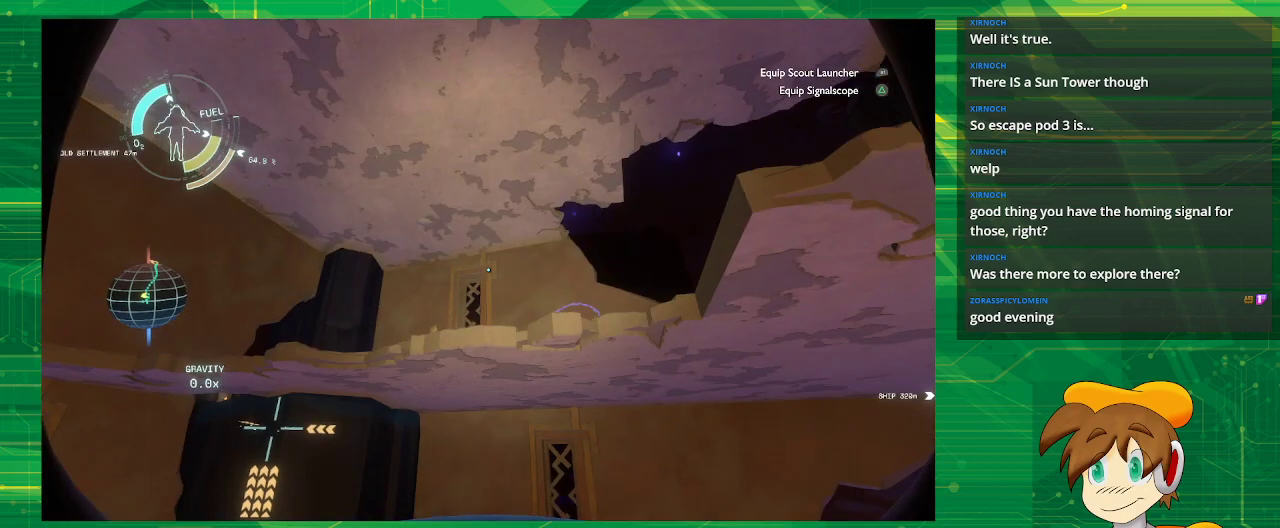
{"buttons": ["CROSS", "R2"], "left_stick": "up", "right_stick": "center", "events": [[333, "left_stick", "up"]]}
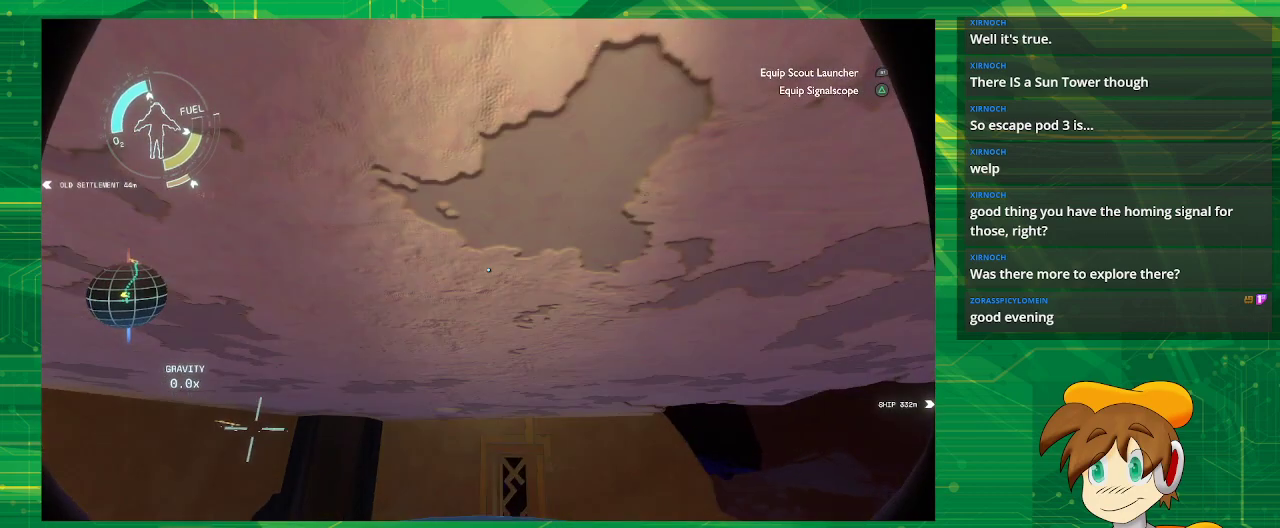
{"buttons": [], "left_stick": "up", "right_stick": "down-right", "events": [[83, "CROSS", "up"], [83, "R2", "up"], [233, "left_stick", "center"], [233, "right_stick", "down-right"], [317, "left_stick", "up"]]}
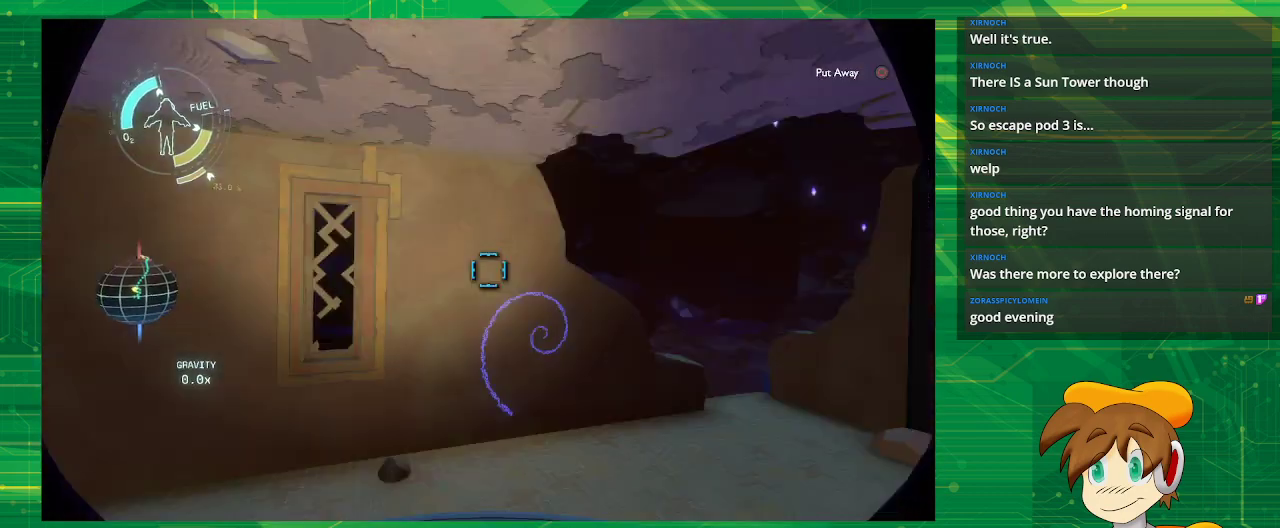
{"buttons": [], "left_stick": "center", "right_stick": "center", "events": [[267, "right_stick", "center"], [383, "left_stick", "center"]]}
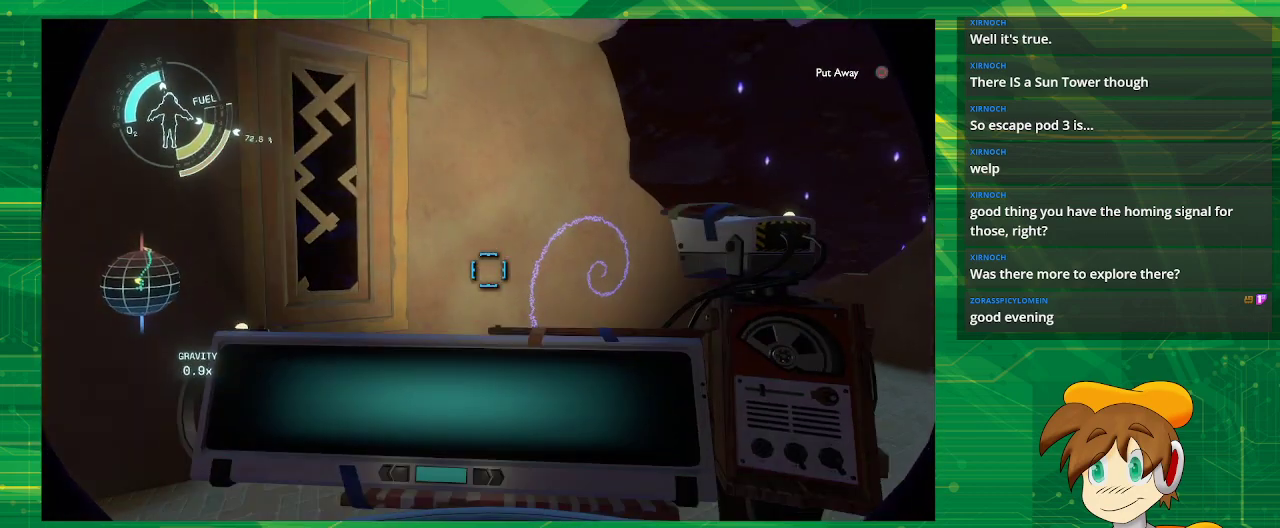
{"buttons": [], "left_stick": "up-right", "right_stick": "center", "events": [[317, "left_stick", "up-right"]]}
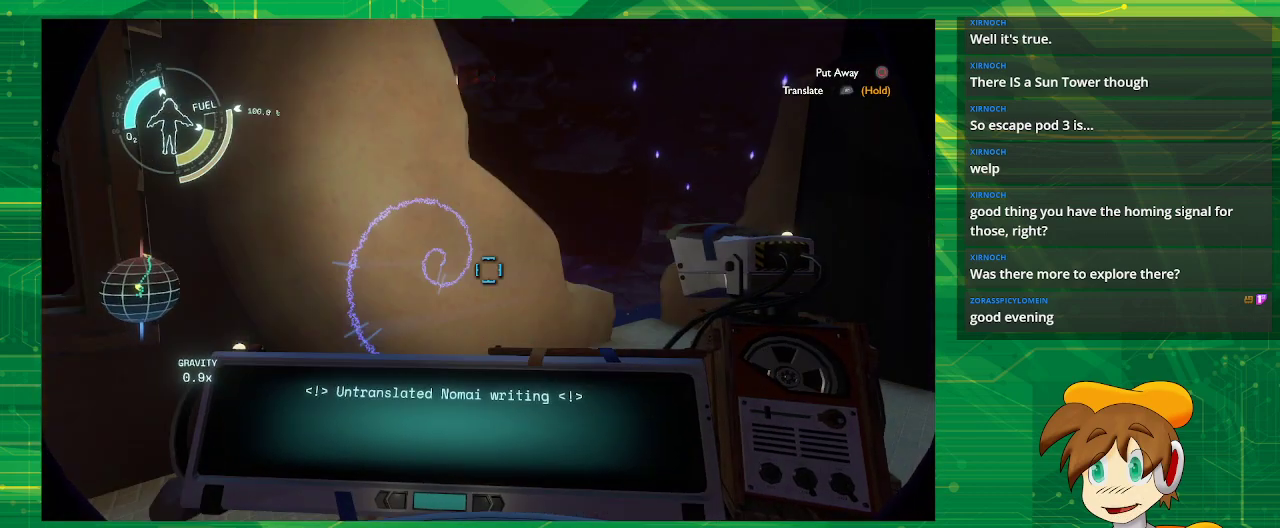
{"buttons": ["R1"], "left_stick": "center", "right_stick": "center", "events": [[17, "right_stick", "left"], [167, "left_stick", "up"], [333, "left_stick", "center"], [333, "right_stick", "center"], [500, "R1", "down"]]}
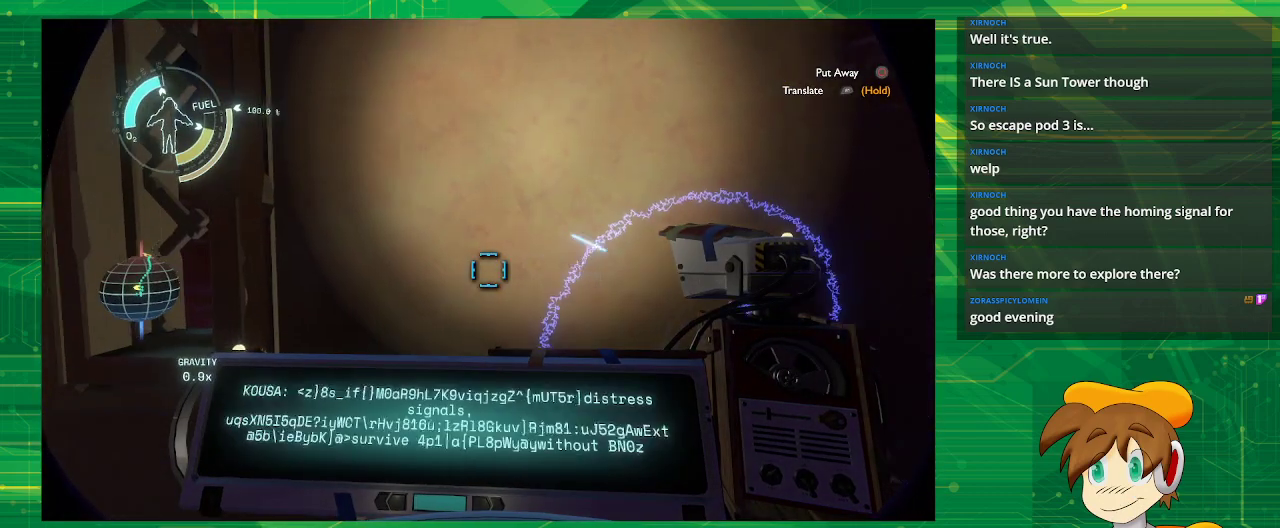
{"buttons": ["R1"], "left_stick": "center", "right_stick": "center", "events": [[83, "left_stick", "down"], [250, "left_stick", "center"]]}
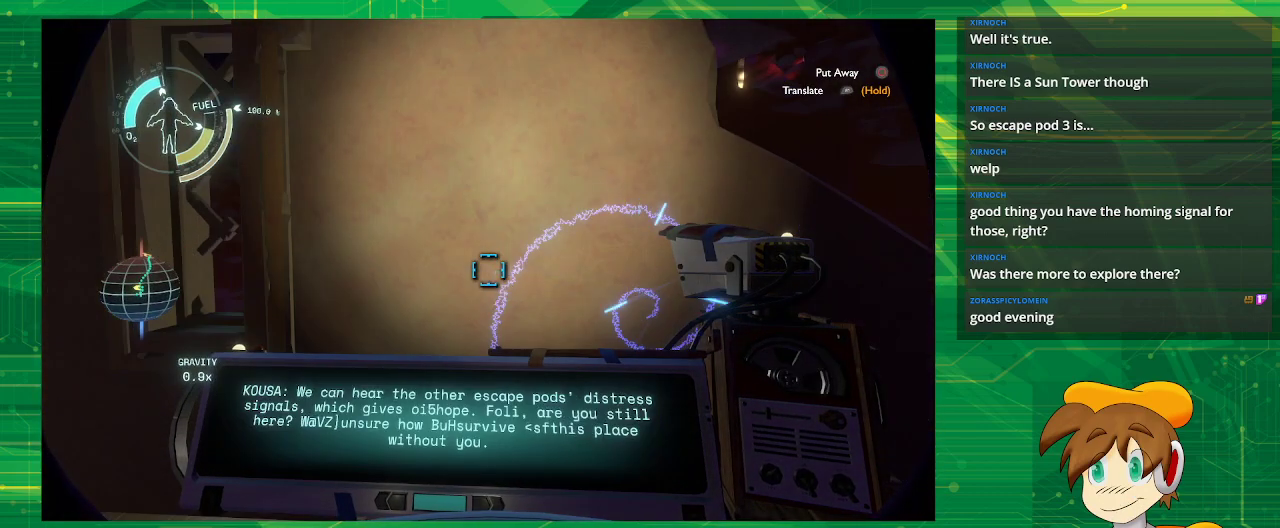
{"buttons": ["R1"], "left_stick": "center", "right_stick": "center", "events": []}
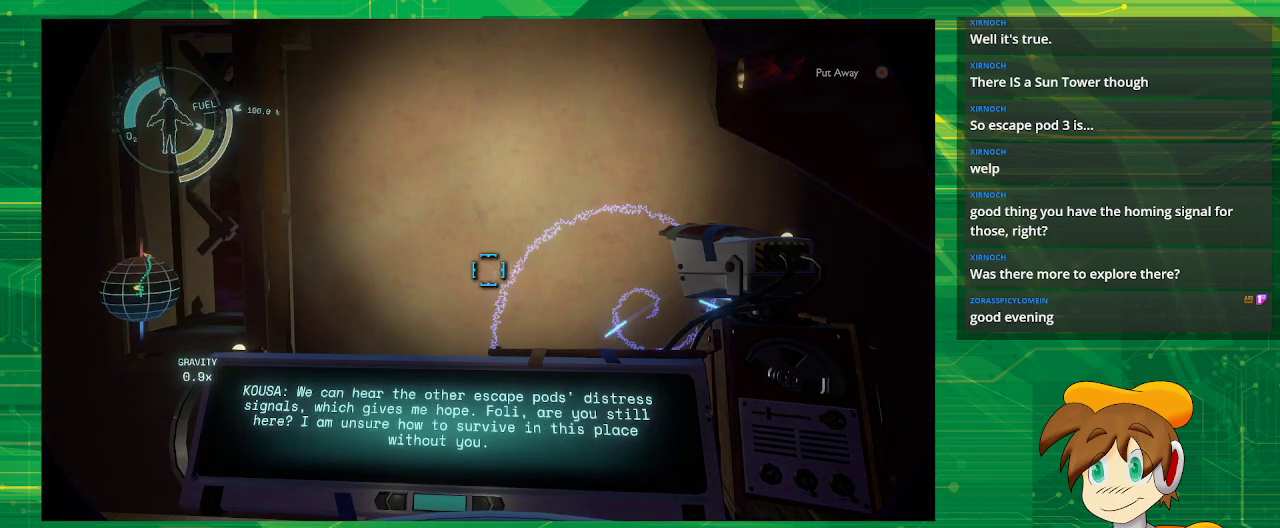
{"buttons": ["R1"], "left_stick": "center", "right_stick": "center", "events": []}